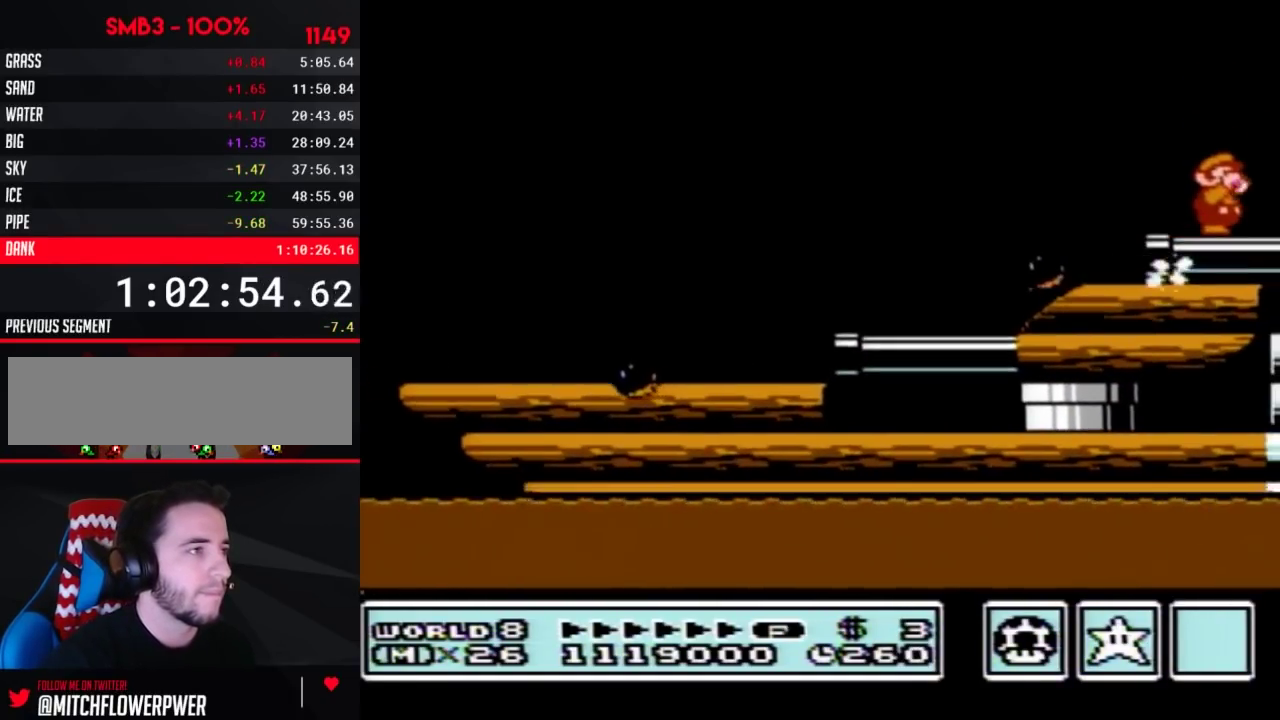
Gameplay with a controller (Nintendo layout); each line is a JSON object with the inputs held at the frame after it. "events" lists button and stick changes between this image and that frame as [ms after this image, input, new state], when the widget could be followed in between. Not read: L3 R3.
{"buttons": ["DPAD_RIGHT"], "events": [[17, "B", "up"], [83, "B", "down"], [117, "B", "up"], [183, "B", "down"], [200, "B", "up"], [250, "B", "down"], [300, "B", "up"], [367, "B", "down"], [400, "B", "up"], [467, "B", "down"], [483, "B", "up"]]}
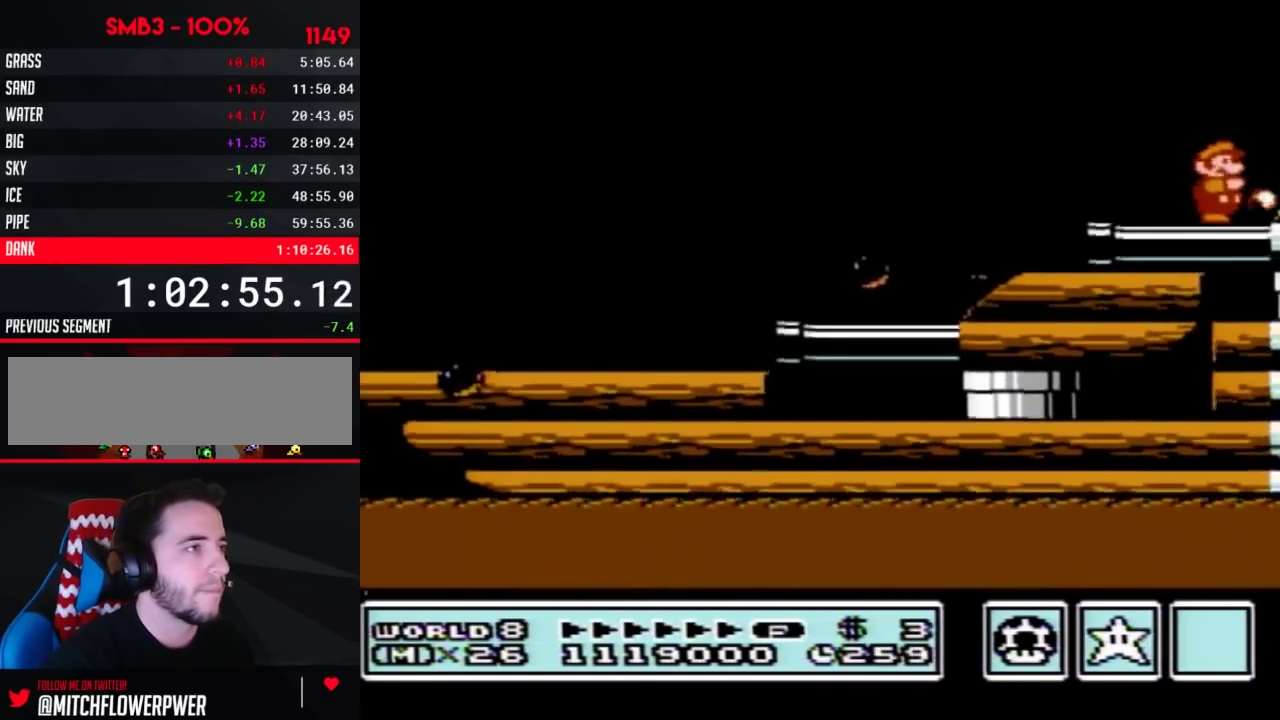
{"buttons": ["DPAD_RIGHT"], "events": [[50, "B", "down"], [83, "B", "up"], [300, "A", "down"], [333, "A", "up"]]}
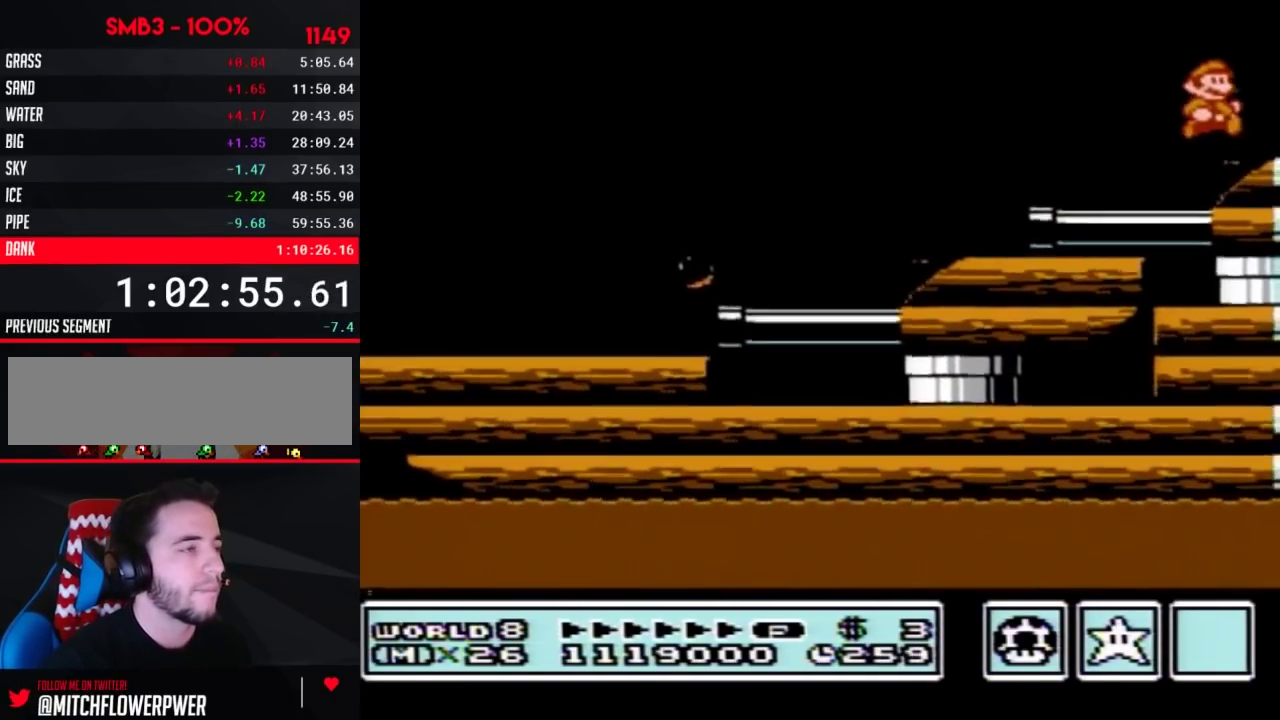
{"buttons": ["B", "DPAD_RIGHT"], "events": [[117, "B", "down"], [183, "B", "up"], [267, "B", "down"], [300, "B", "up"], [367, "B", "down"], [433, "B", "up"], [467, "B", "down"]]}
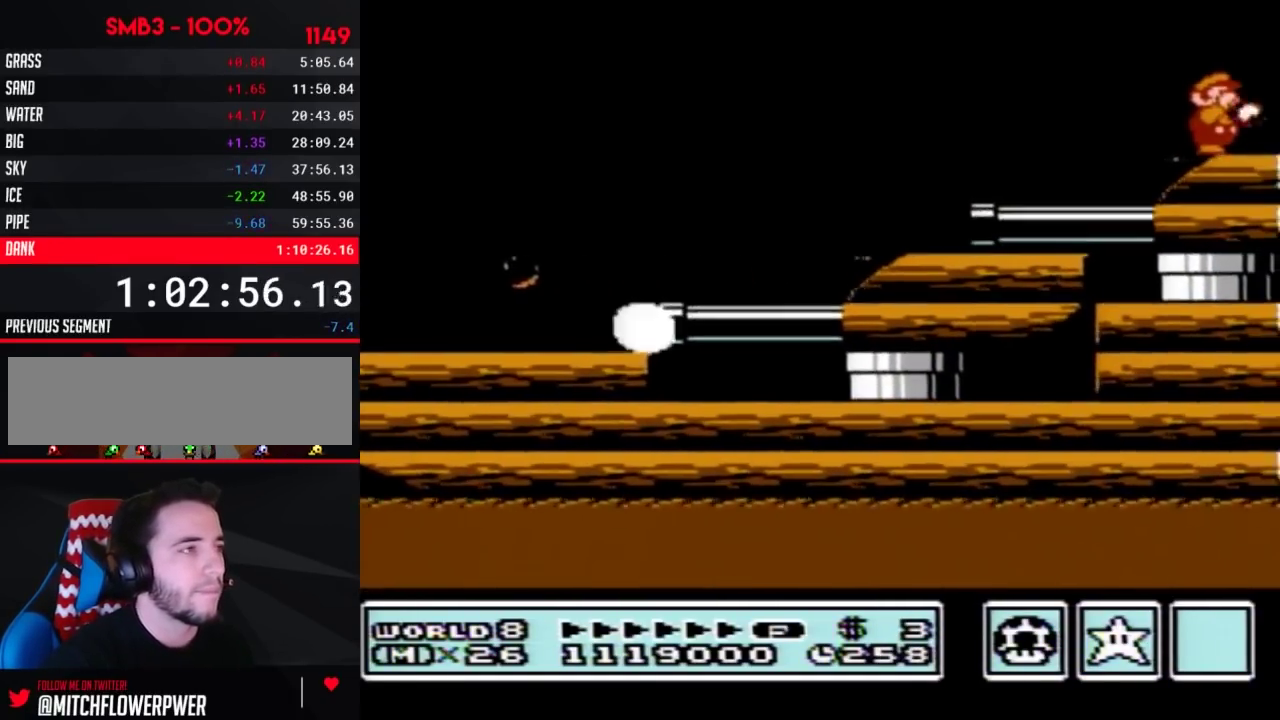
{"buttons": ["DPAD_RIGHT"], "events": [[17, "B", "up"], [50, "B", "down"], [117, "B", "up"], [150, "B", "down"], [183, "B", "up"], [217, "B", "down"], [267, "B", "up"], [300, "B", "down"], [367, "B", "up"], [433, "B", "down"], [450, "B", "up"]]}
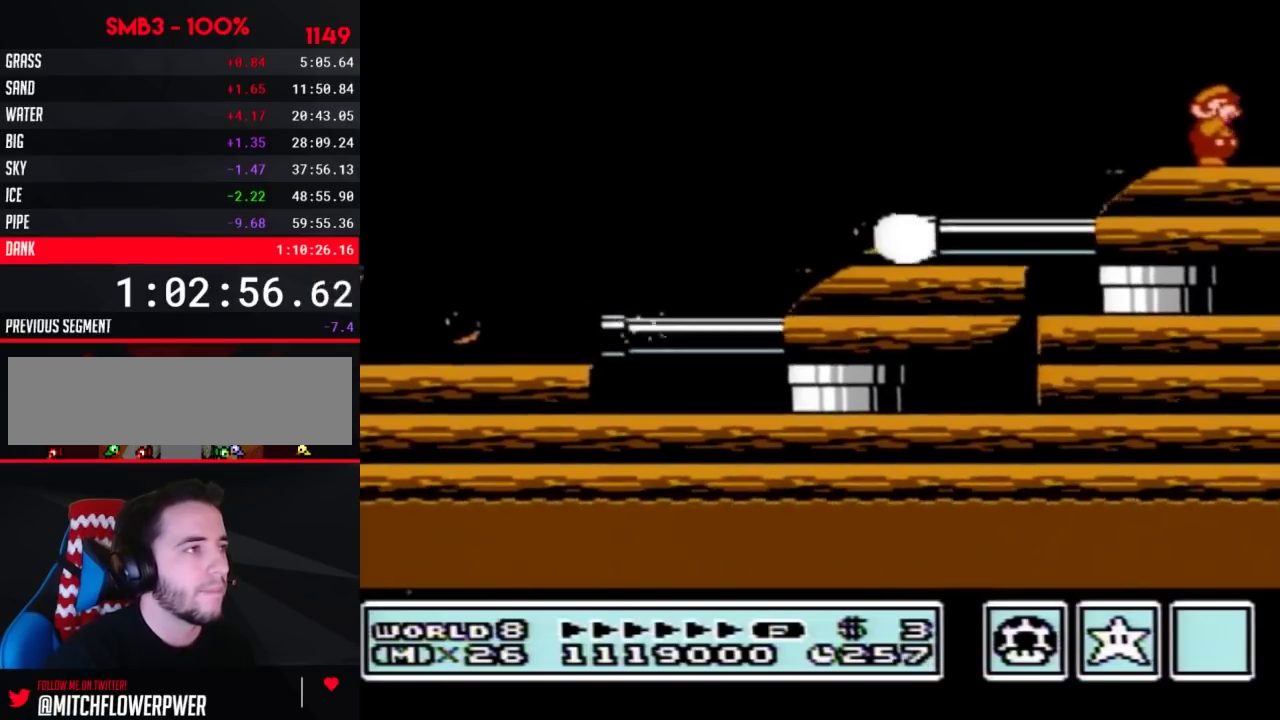
{"buttons": ["DPAD_RIGHT"], "events": [[33, "B", "down"], [50, "B", "up"], [117, "B", "down"], [150, "B", "up"], [200, "B", "down"], [233, "B", "up"], [267, "B", "down"], [300, "B", "up"], [367, "B", "down"], [400, "B", "up"], [467, "B", "down"], [483, "B", "up"]]}
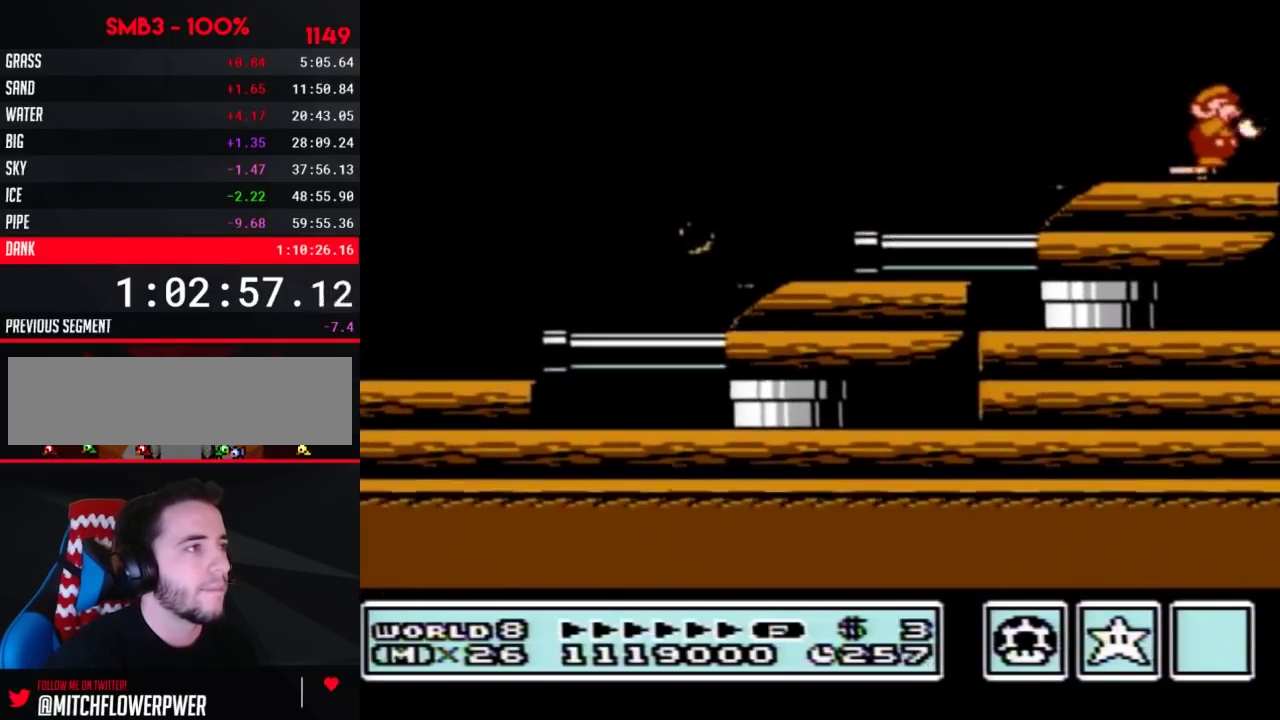
{"buttons": ["B", "DPAD_LEFT"], "events": [[50, "B", "down"], [83, "B", "up"], [150, "B", "down"], [183, "B", "up"], [400, "DPAD_RIGHT", "up"], [433, "DPAD_LEFT", "down"], [483, "B", "down"]]}
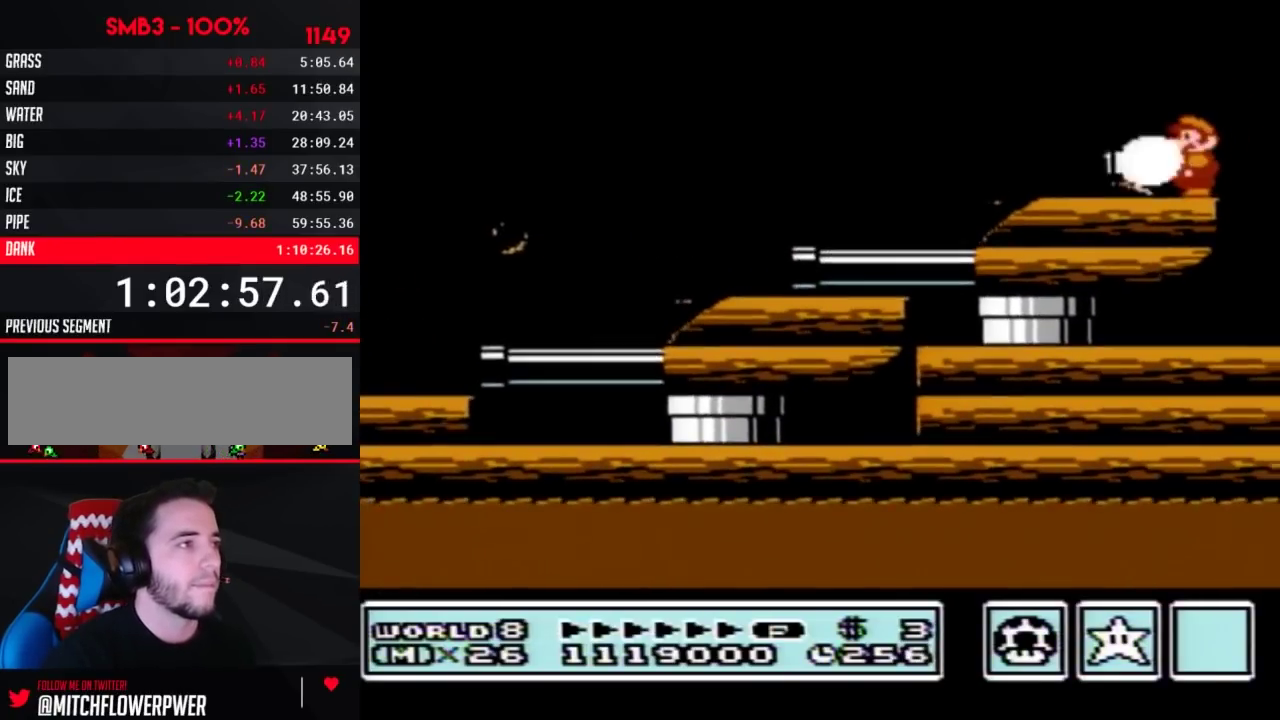
{"buttons": [], "events": [[50, "B", "up"], [83, "DPAD_LEFT", "up"], [150, "DPAD_RIGHT", "down"], [217, "DPAD_RIGHT", "up"], [333, "B", "down"], [367, "B", "up"], [433, "B", "down"], [450, "B", "up"]]}
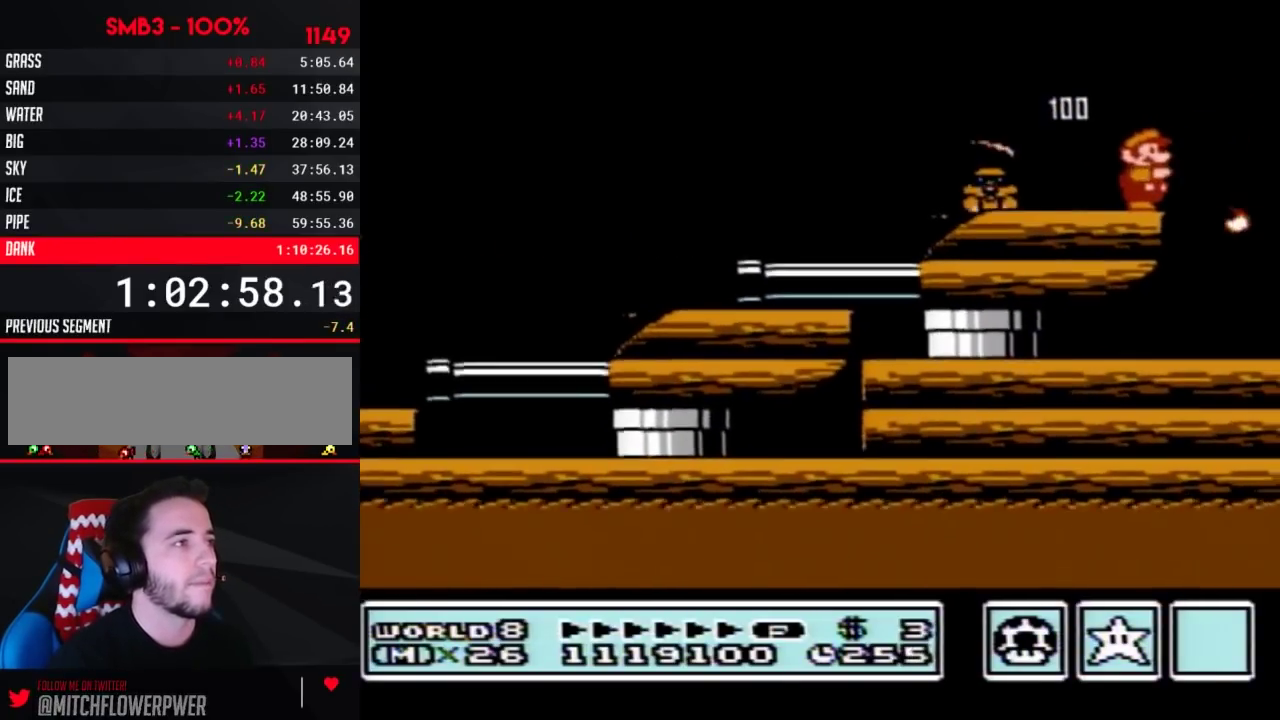
{"buttons": [], "events": [[233, "B", "down"], [333, "B", "up"]]}
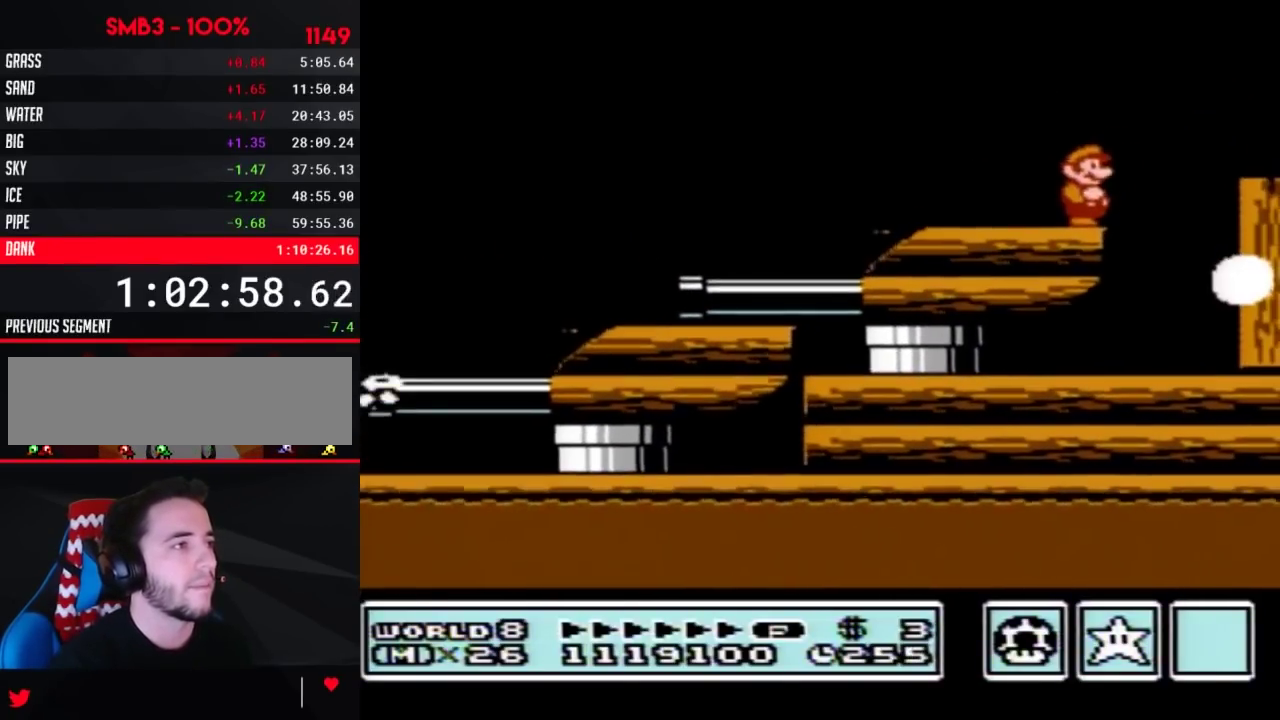
{"buttons": [], "events": [[17, "B", "down"], [17, "DPAD_RIGHT", "down"], [117, "A", "down"], [300, "A", "up"], [367, "B", "up"], [450, "DPAD_RIGHT", "up"]]}
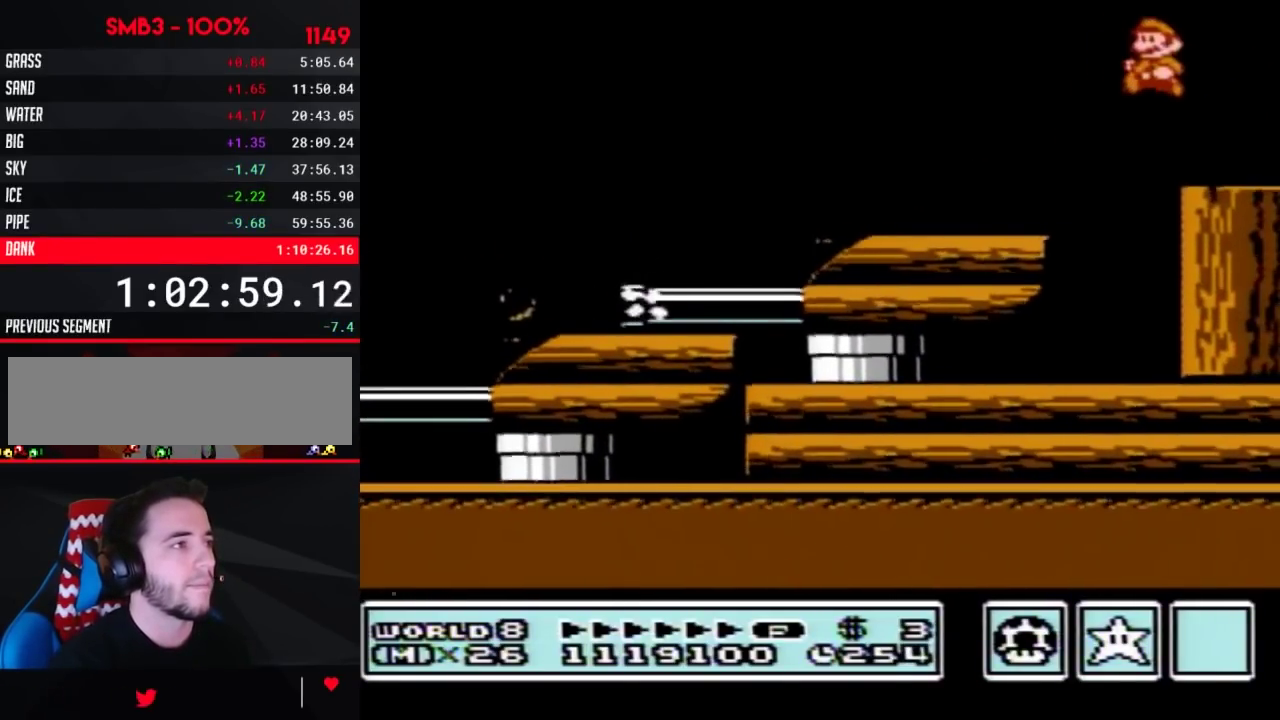
{"buttons": ["A"], "events": [[17, "DPAD_LEFT", "down"], [200, "DPAD_LEFT", "up"], [467, "A", "down"]]}
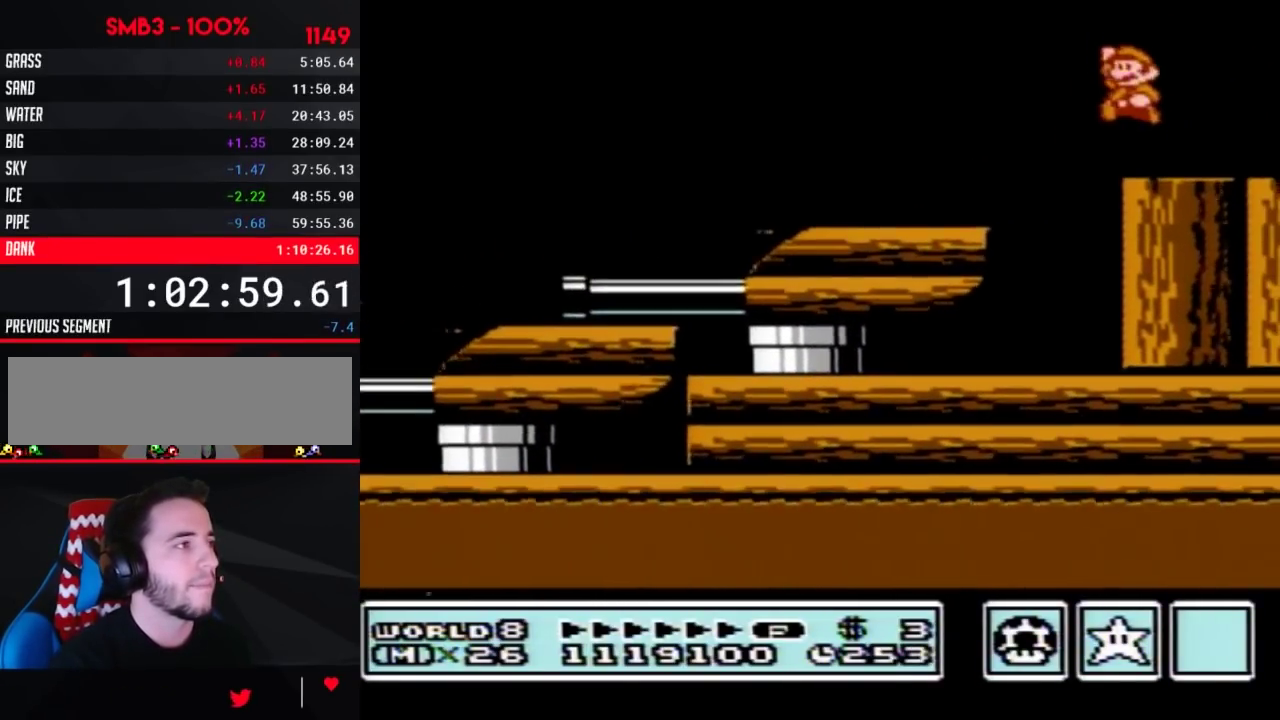
{"buttons": ["DPAD_RIGHT"], "events": [[200, "A", "up"], [400, "B", "down"], [450, "B", "up"], [500, "DPAD_RIGHT", "down"]]}
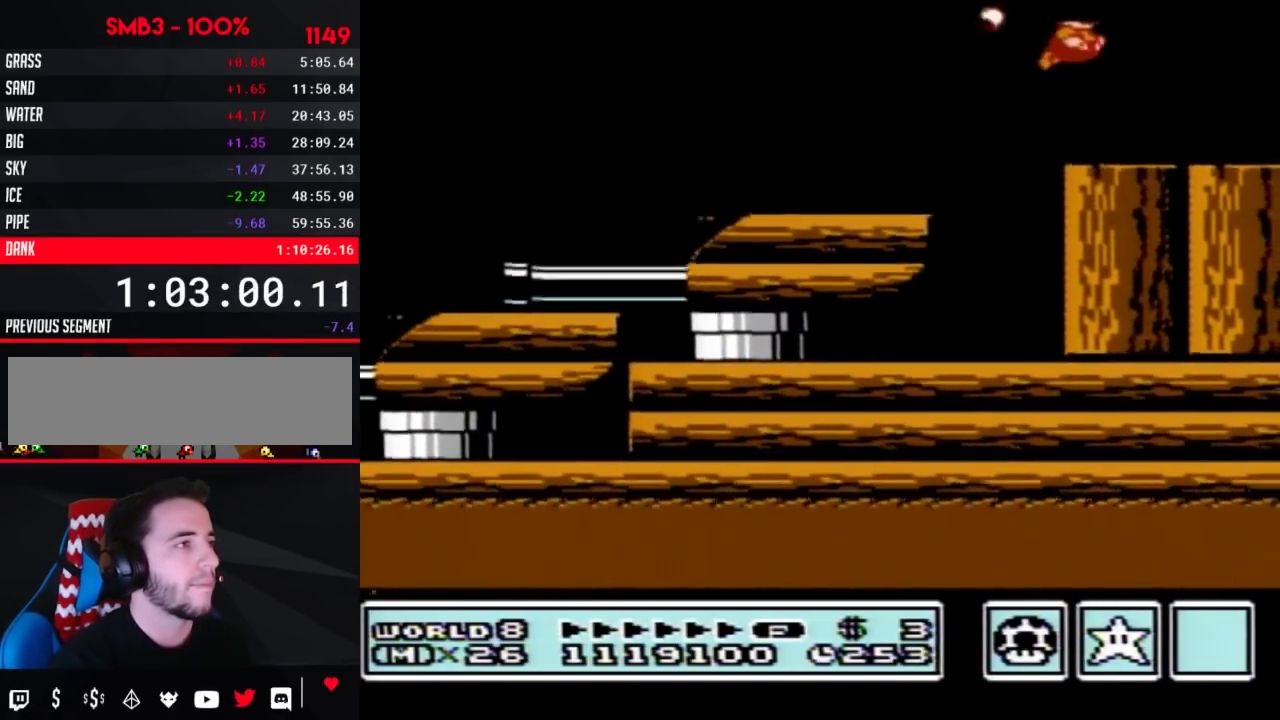
{"buttons": ["B", "DPAD_RIGHT"], "events": [[50, "B", "down"], [117, "DPAD_RIGHT", "up"], [233, "DPAD_RIGHT", "down"], [333, "A", "down"], [433, "A", "up"]]}
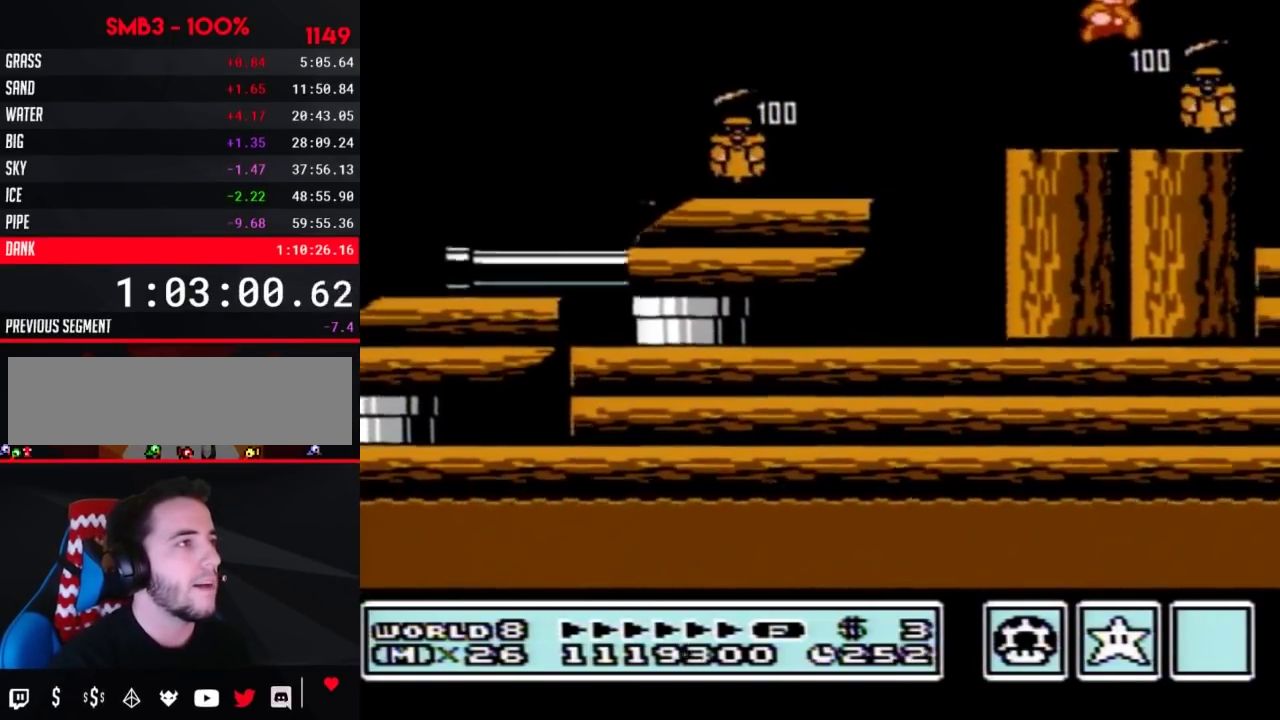
{"buttons": ["DPAD_RIGHT"], "events": [[267, "B", "up"]]}
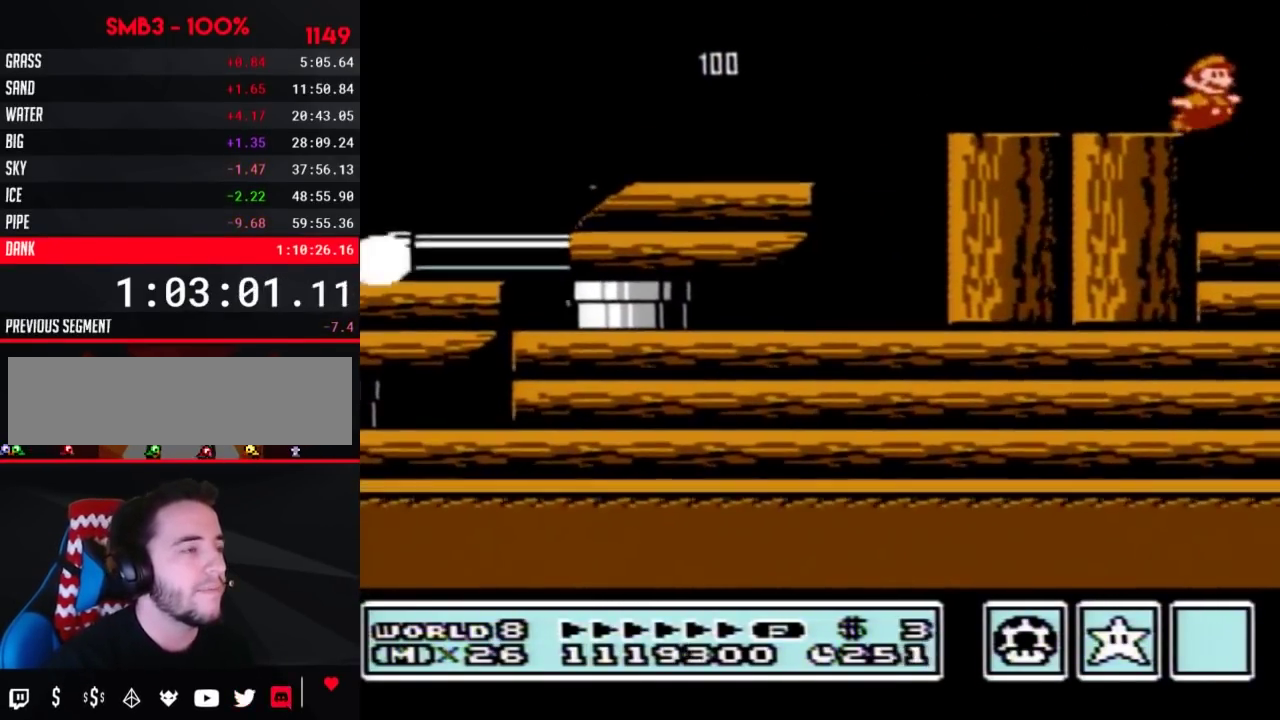
{"buttons": ["B", "DPAD_RIGHT"], "events": [[83, "B", "down"], [150, "B", "up"], [183, "B", "down"], [250, "B", "up"], [267, "B", "down"], [300, "B", "up"], [367, "B", "down"], [400, "B", "up"], [483, "B", "down"]]}
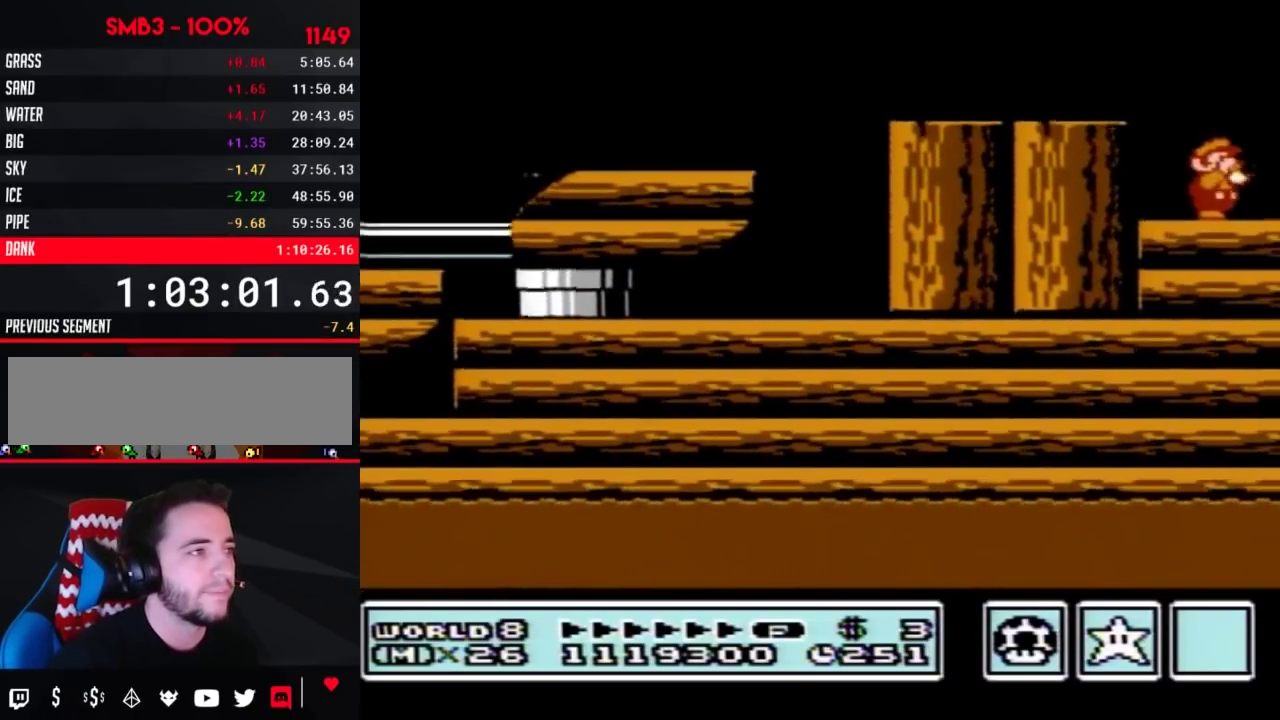
{"buttons": ["B", "DPAD_RIGHT"], "events": [[17, "B", "up"], [50, "B", "down"], [83, "B", "up"], [150, "B", "down"], [183, "B", "up"], [217, "B", "down"], [267, "B", "up"], [300, "B", "down"], [333, "B", "up"], [400, "B", "down"], [450, "B", "up"], [483, "B", "down"]]}
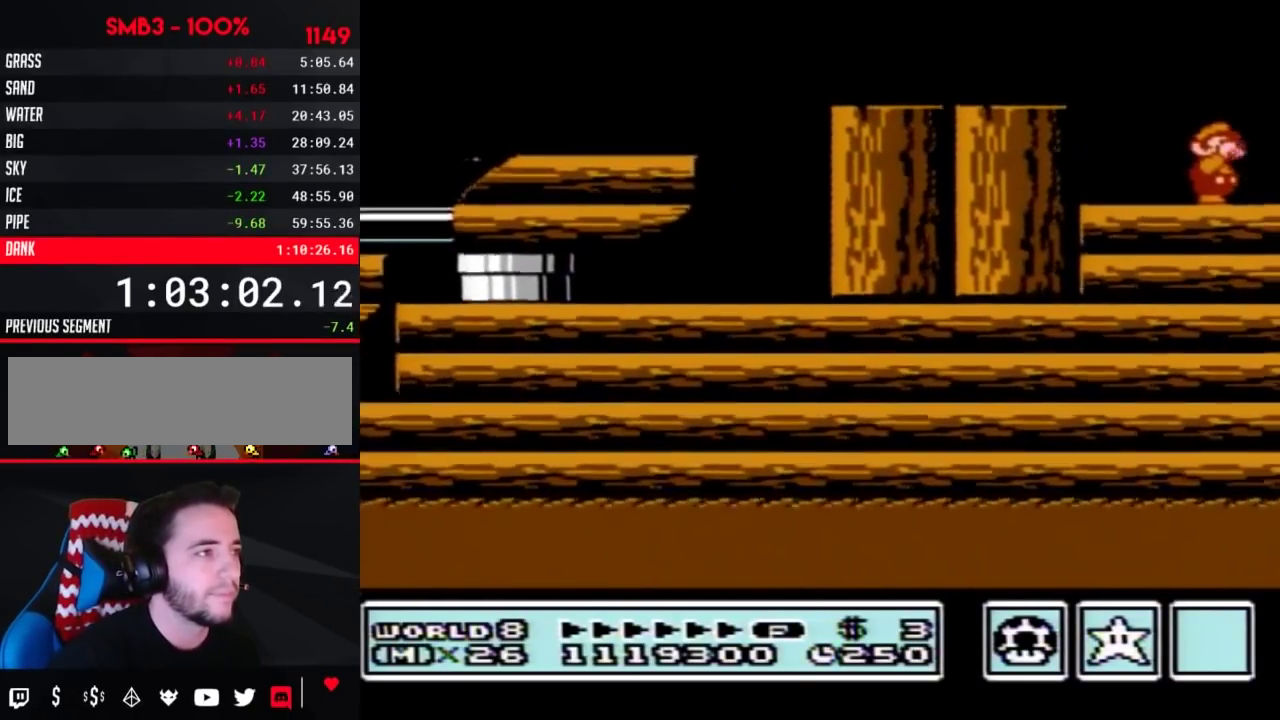
{"buttons": ["DPAD_RIGHT"], "events": [[17, "B", "up"], [117, "DPAD_LEFT", "down"], [117, "DPAD_RIGHT", "up"], [433, "DPAD_LEFT", "up"], [467, "DPAD_RIGHT", "down"]]}
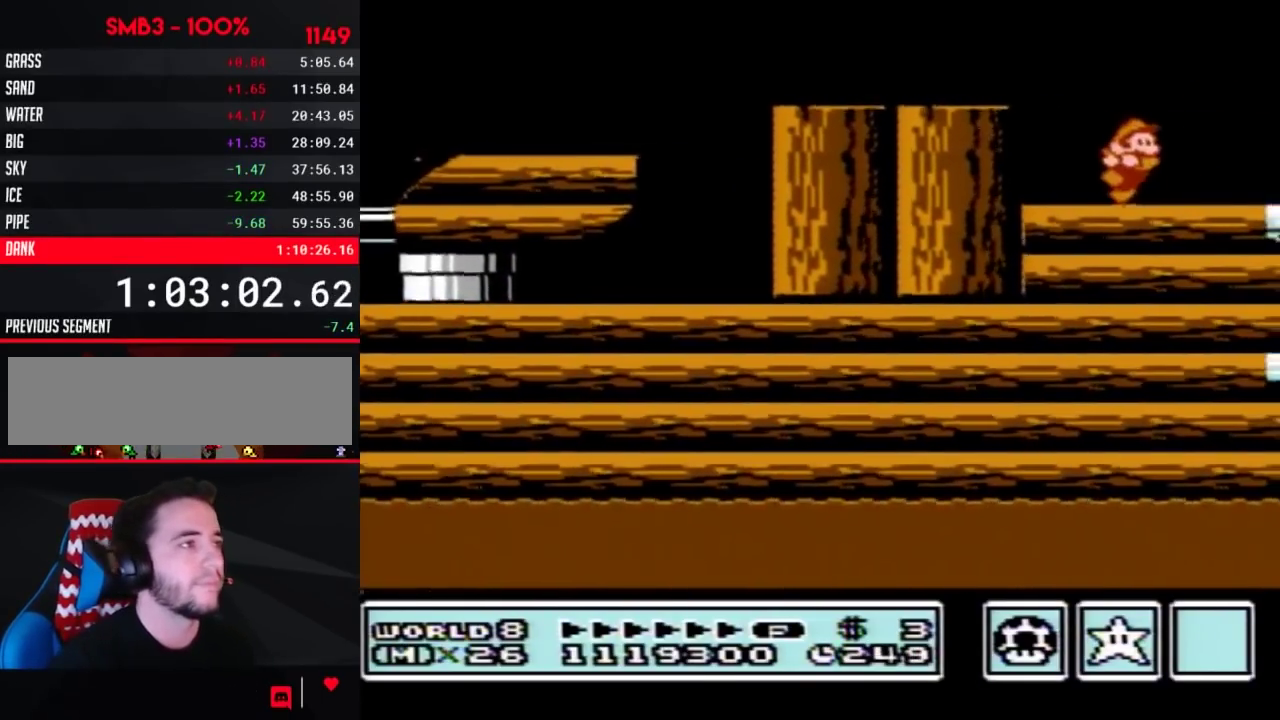
{"buttons": ["B", "DPAD_LEFT"], "events": [[200, "B", "down"], [233, "DPAD_RIGHT", "up"], [300, "DPAD_LEFT", "down"]]}
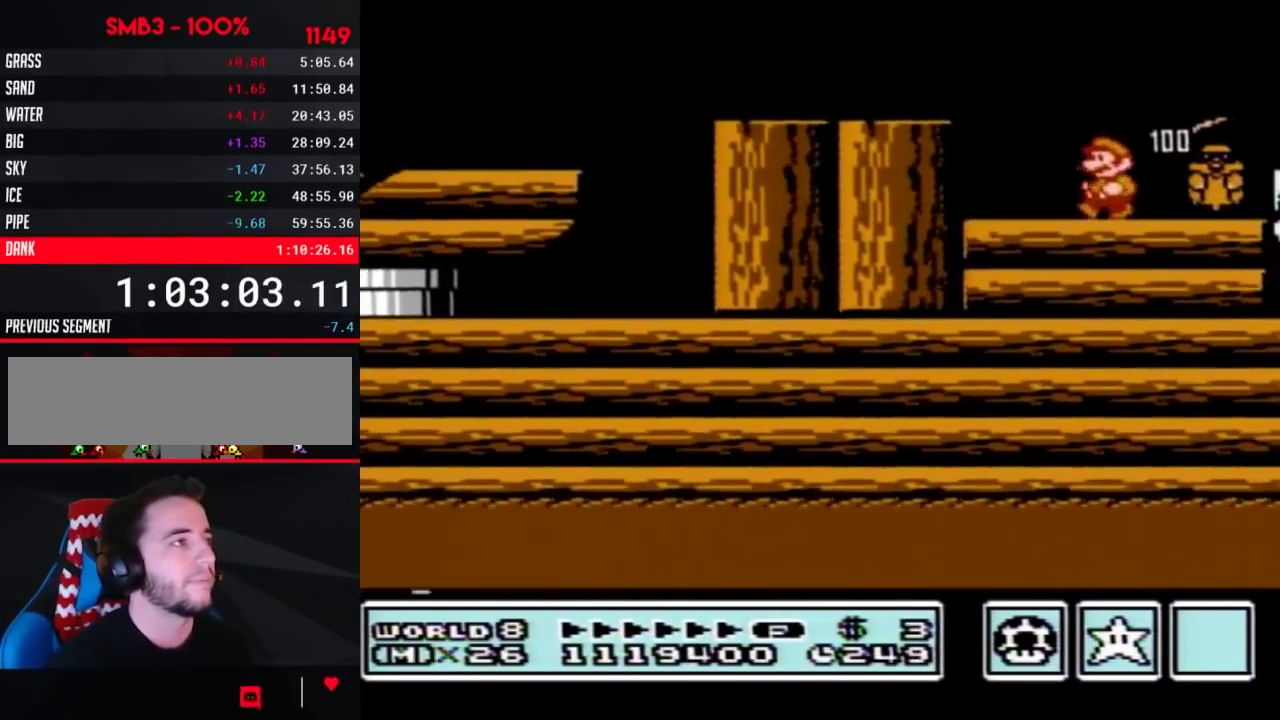
{"buttons": ["B"], "events": [[150, "A", "down"], [333, "A", "up"], [333, "B", "up"], [400, "DPAD_LEFT", "up"], [467, "B", "down"]]}
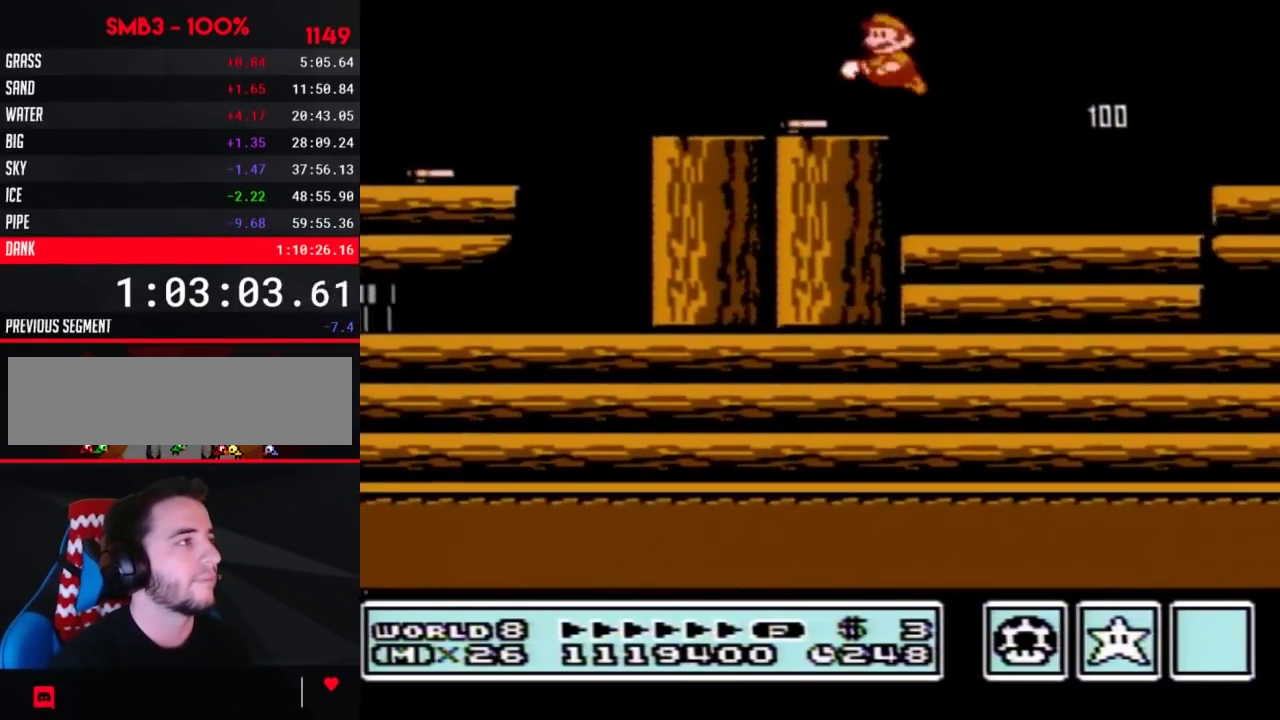
{"buttons": ["B", "DPAD_RIGHT"], "events": [[83, "DPAD_RIGHT", "down"], [117, "DPAD_UP", "down"], [183, "DPAD_UP", "up"]]}
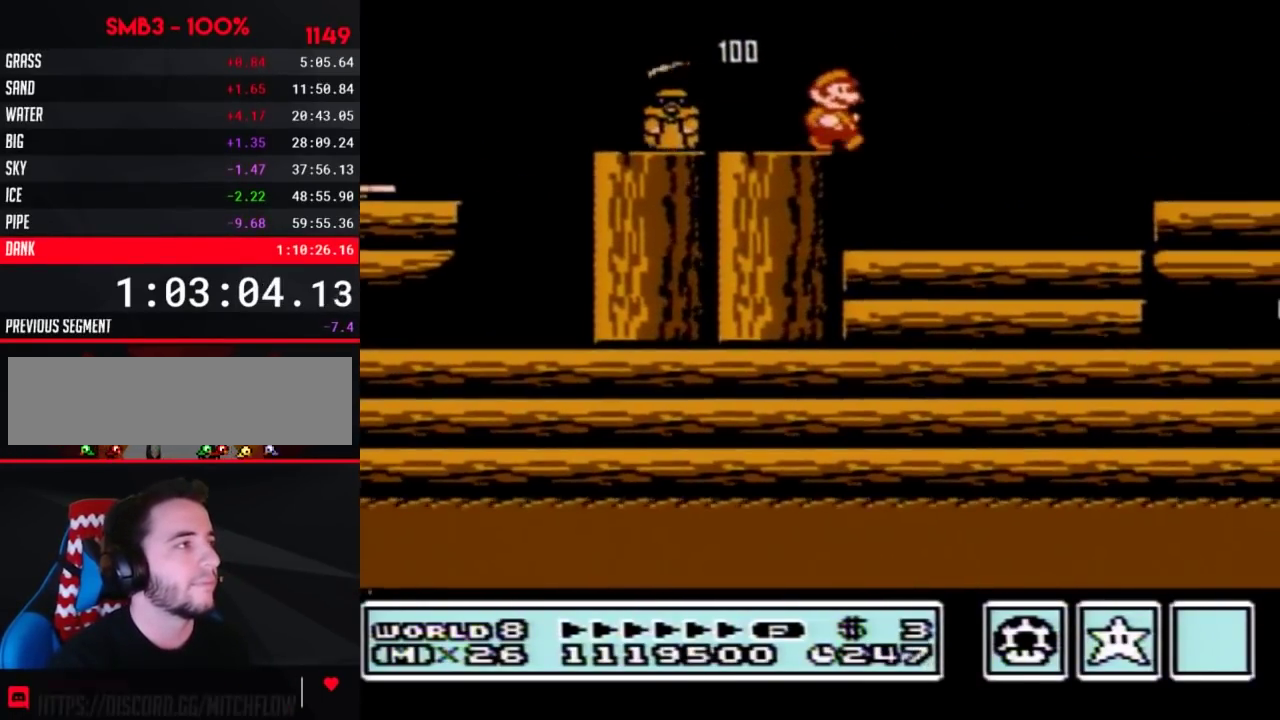
{"buttons": ["B"], "events": [[433, "A", "down"], [467, "DPAD_RIGHT", "up"], [483, "A", "up"]]}
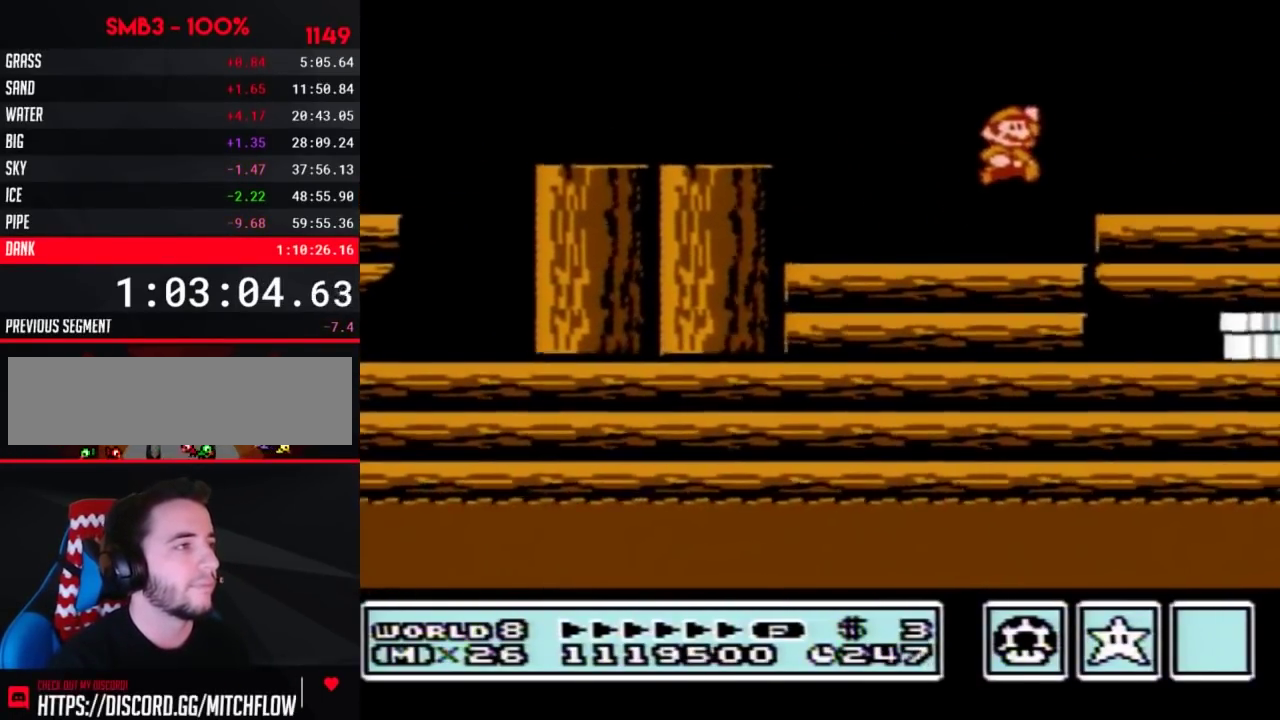
{"buttons": ["B", "DPAD_LEFT"], "events": [[150, "DPAD_LEFT", "down"]]}
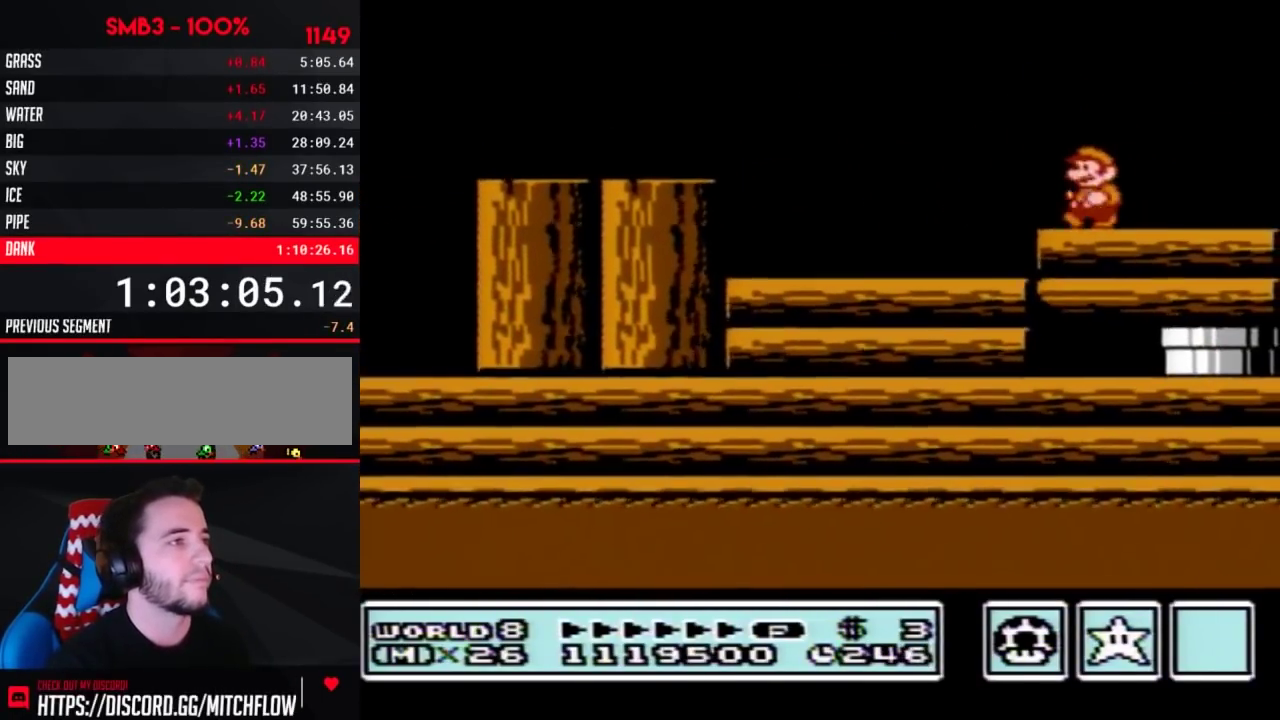
{"buttons": ["B"], "events": [[17, "DPAD_LEFT", "up"], [117, "B", "up"], [117, "DPAD_RIGHT", "down"], [433, "B", "down"], [433, "DPAD_RIGHT", "up"]]}
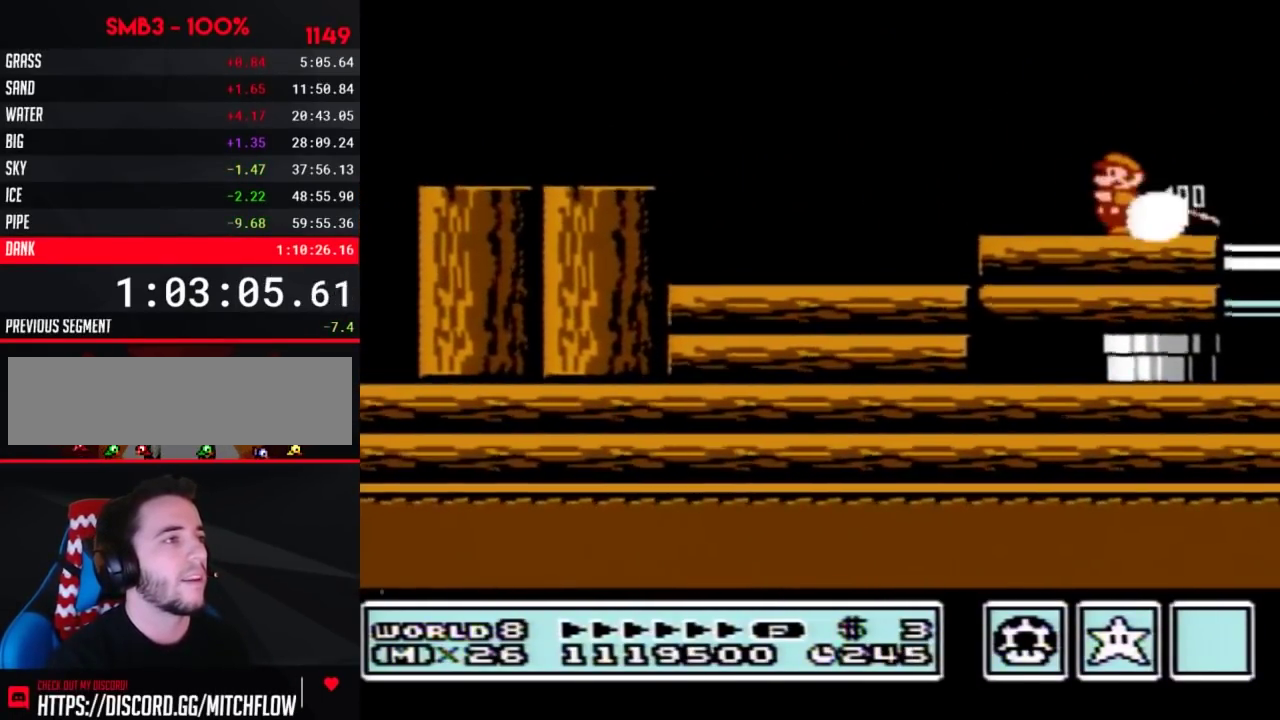
{"buttons": ["B"], "events": [[17, "DPAD_LEFT", "down"], [233, "A", "down"], [300, "A", "up"], [333, "B", "up"], [400, "DPAD_LEFT", "up"], [467, "B", "down"]]}
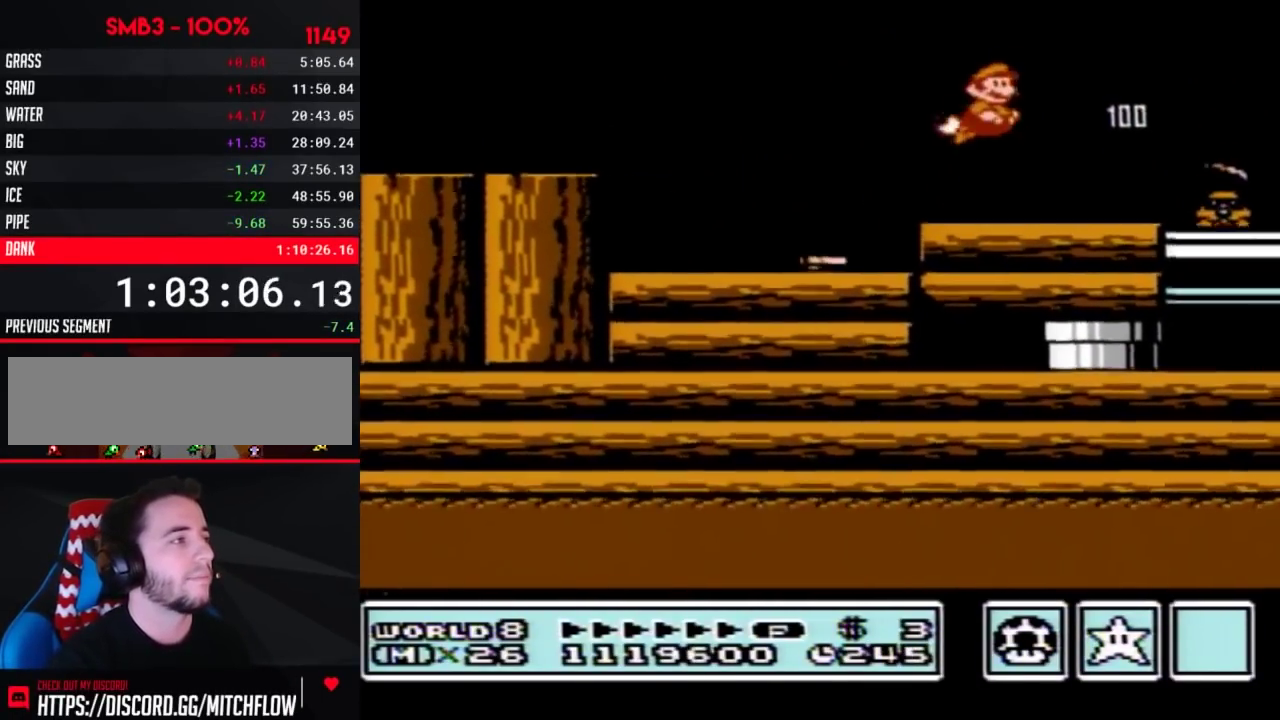
{"buttons": ["B", "DPAD_RIGHT"], "events": [[17, "DPAD_RIGHT", "down"]]}
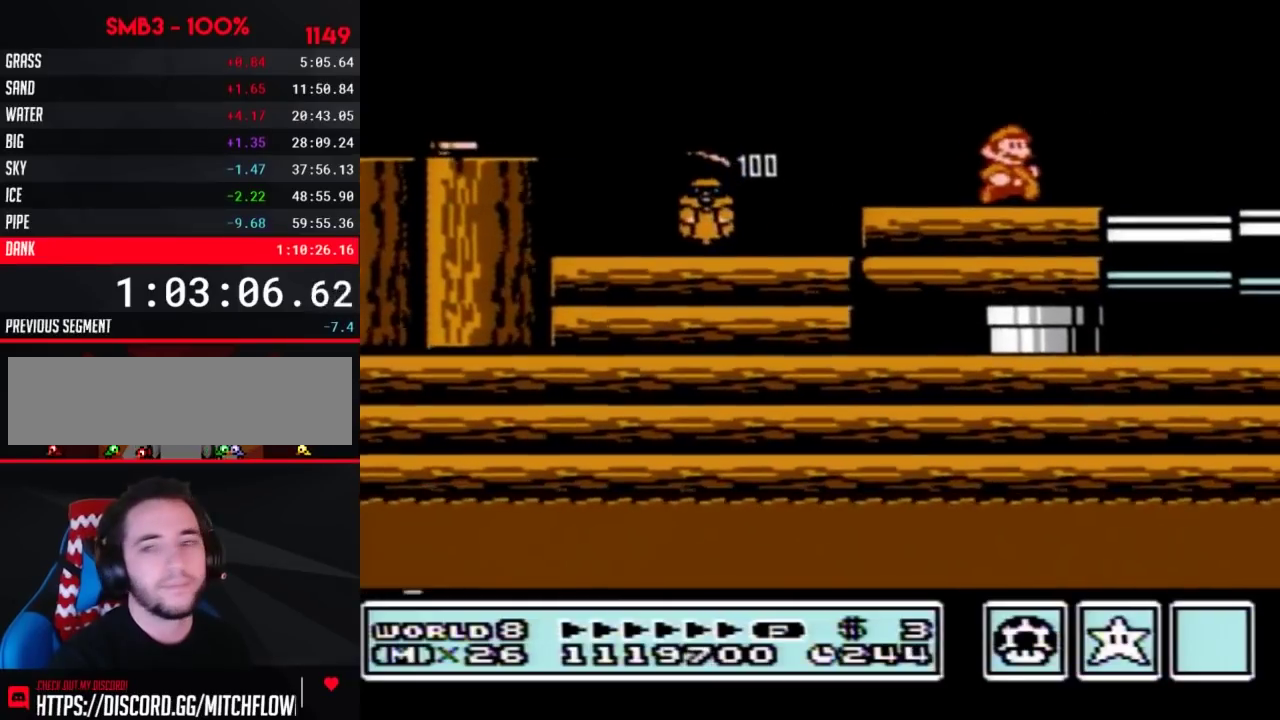
{"buttons": ["B", "DPAD_LEFT"], "events": [[83, "DPAD_RIGHT", "up"], [183, "DPAD_LEFT", "down"], [400, "A", "down"], [483, "A", "up"]]}
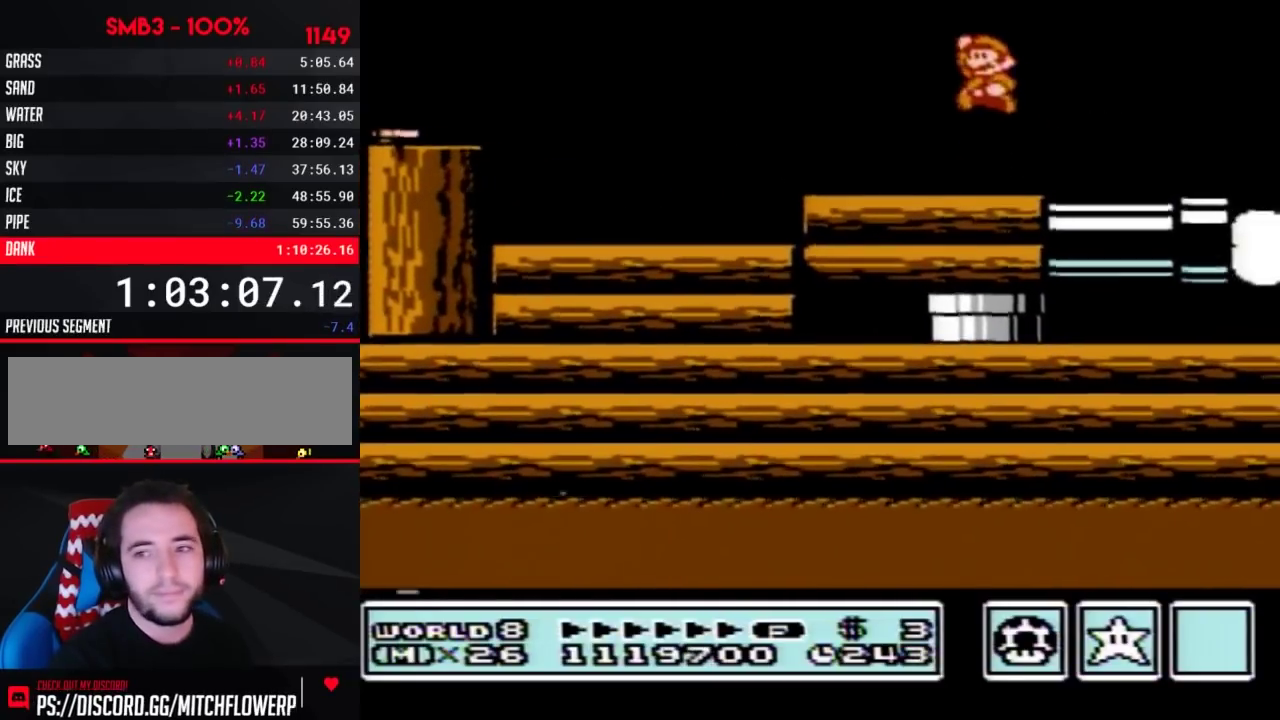
{"buttons": ["B", "DPAD_RIGHT"], "events": [[300, "DPAD_LEFT", "up"], [400, "DPAD_RIGHT", "down"]]}
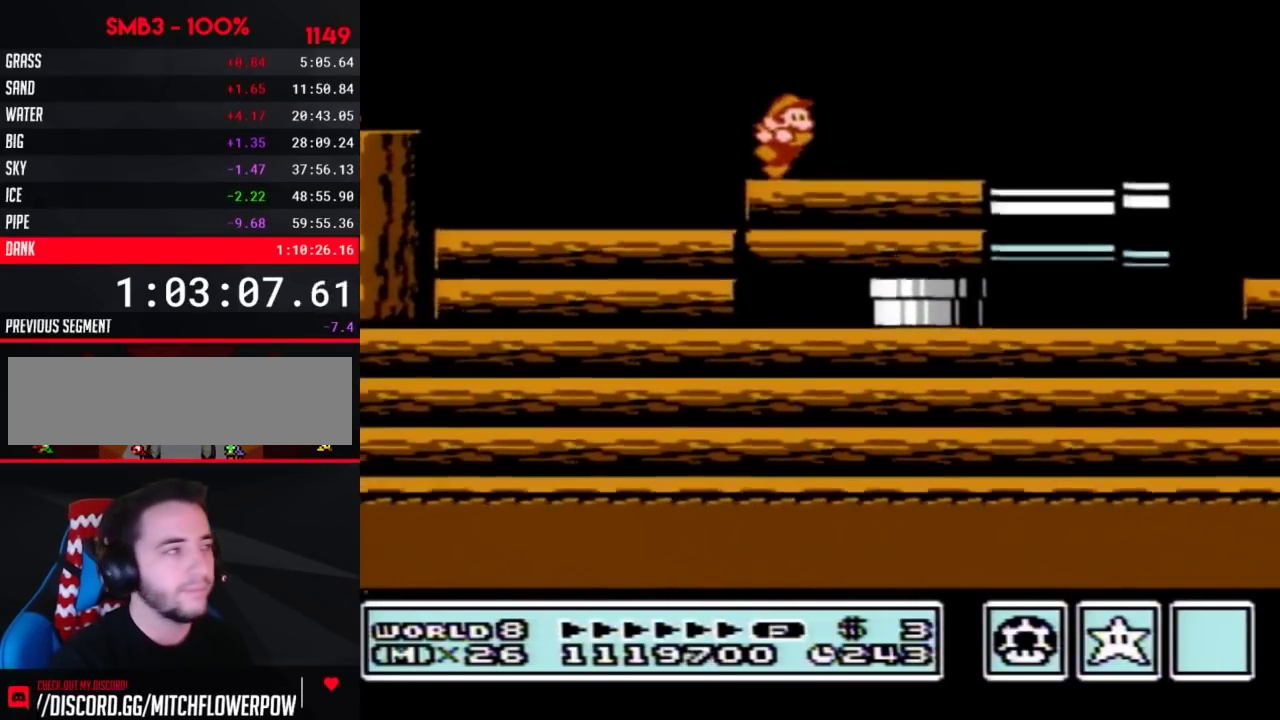
{"buttons": ["DPAD_RIGHT"], "events": [[83, "DPAD_RIGHT", "up"], [367, "DPAD_RIGHT", "down"], [450, "B", "up"]]}
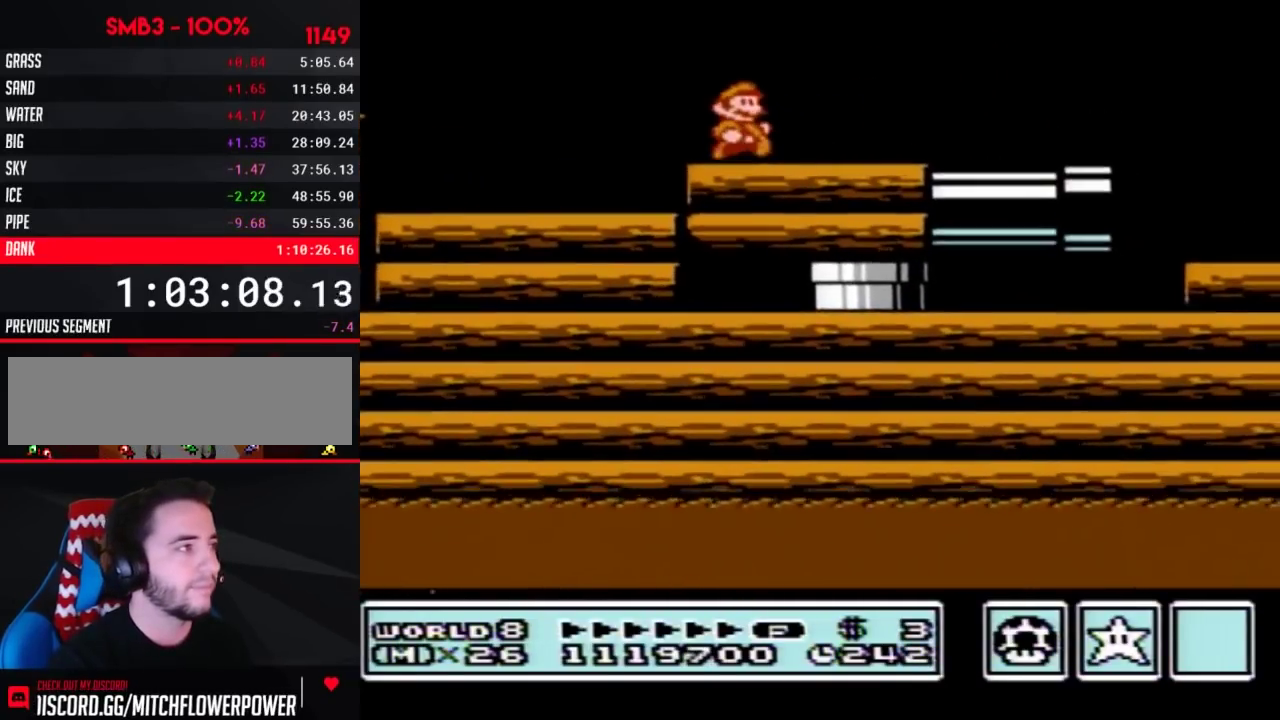
{"buttons": ["B"], "events": [[267, "A", "down"], [267, "B", "down"], [300, "DPAD_RIGHT", "up"], [400, "A", "up"]]}